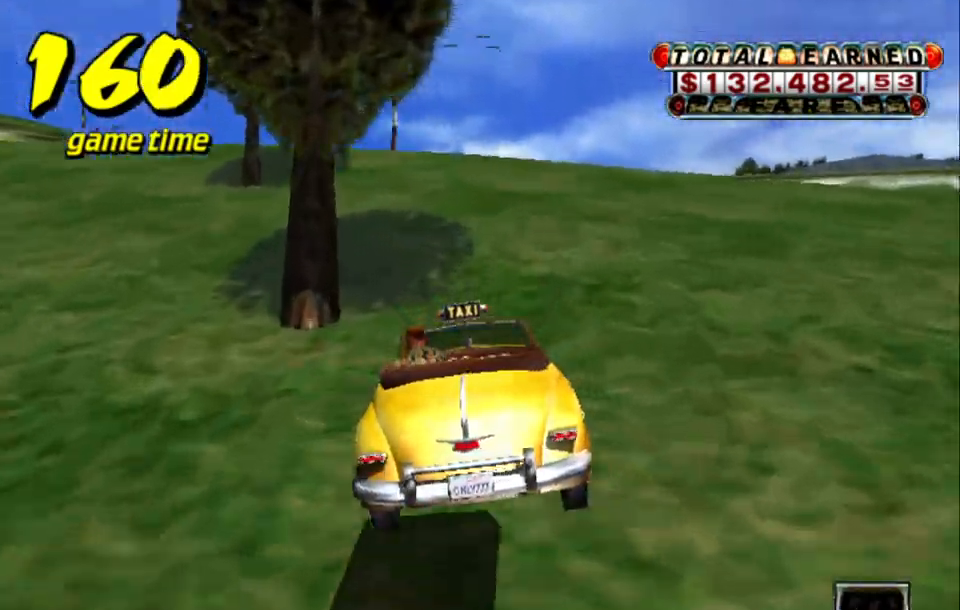
Gameplay with keyboard; each line is a JSON object with the keys held at the frame after it. "events" lists presses ("down") and releases ("up") of "a", "down", "left", "return", "right", "s", "space", "tab" and "up" between this image and that frame as [ms after this image, input, new state], when the widget could be followed in between. No other keys are recorded. Mouse input is not recorded.
{"keys": [], "events": [[50, "left", "up"], [100, "right", "down"], [434, "right", "up"], [484, "a", "up"], [484, "down", "up"]]}
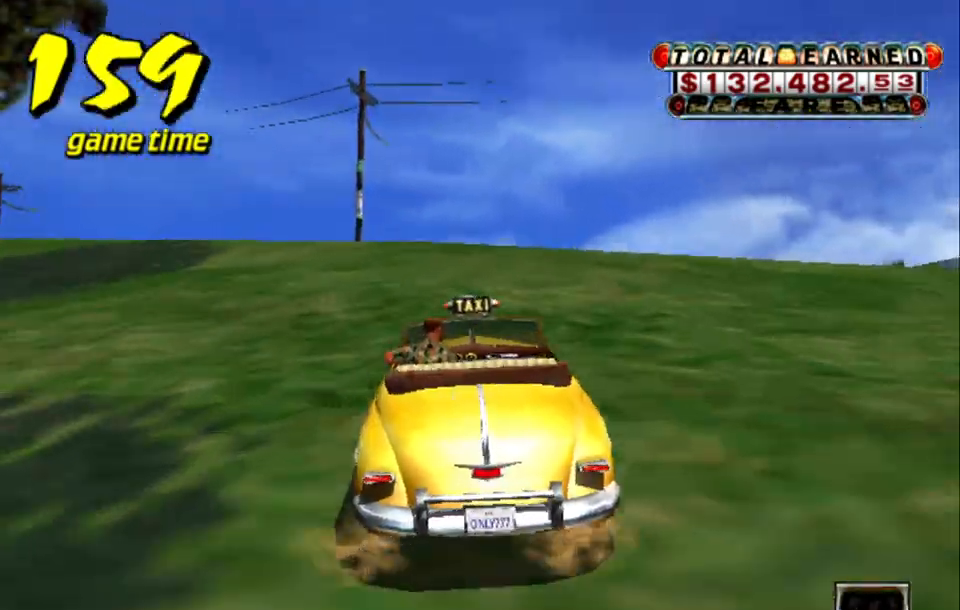
{"keys": [], "events": [[17, "s", "down"], [167, "s", "up"]]}
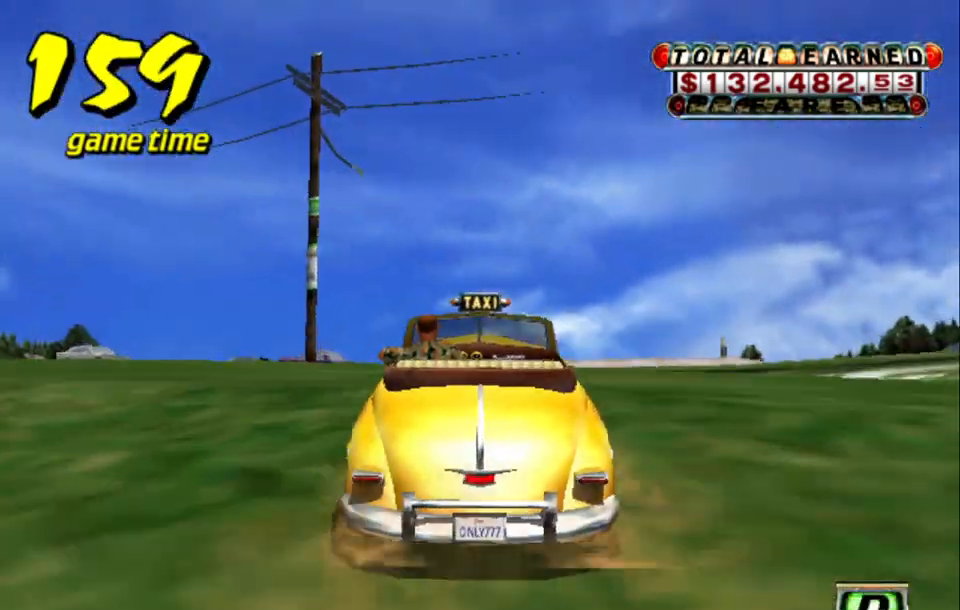
{"keys": ["left", "up"], "events": [[34, "left", "down"], [134, "left", "up"], [334, "s", "down"], [417, "left", "down"], [417, "s", "up"], [417, "up", "down"]]}
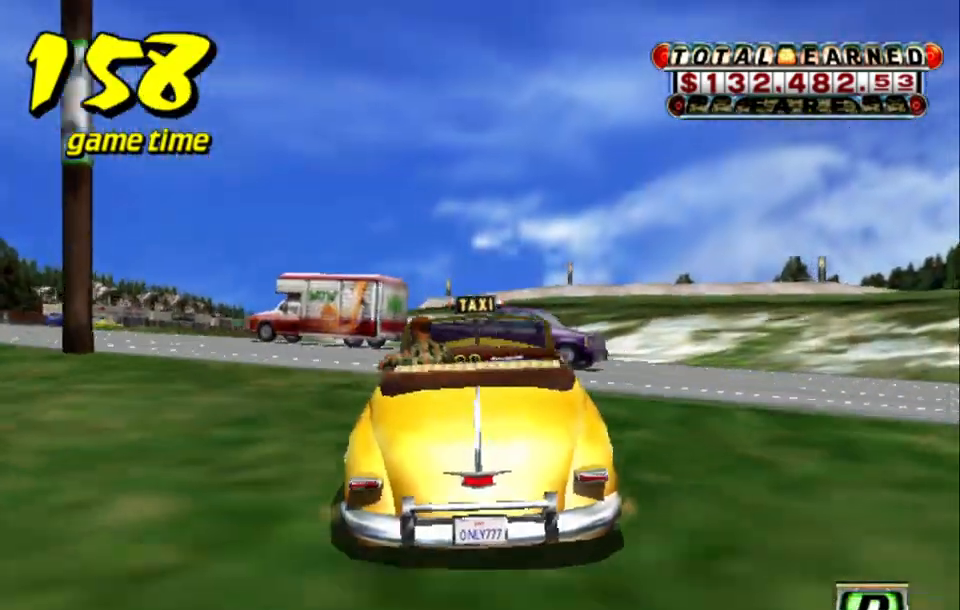
{"keys": ["left", "s", "up"], "events": [[17, "left", "up"], [50, "up", "up"], [100, "s", "down"], [100, "up", "down"], [484, "left", "down"]]}
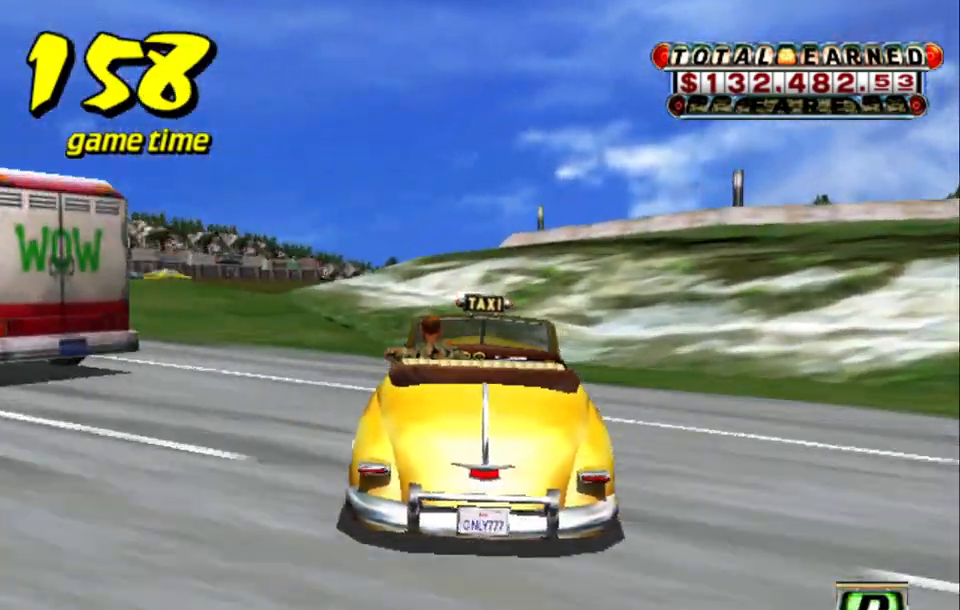
{"keys": ["s", "up"], "events": [[34, "left", "up"], [400, "right", "down"], [500, "right", "up"]]}
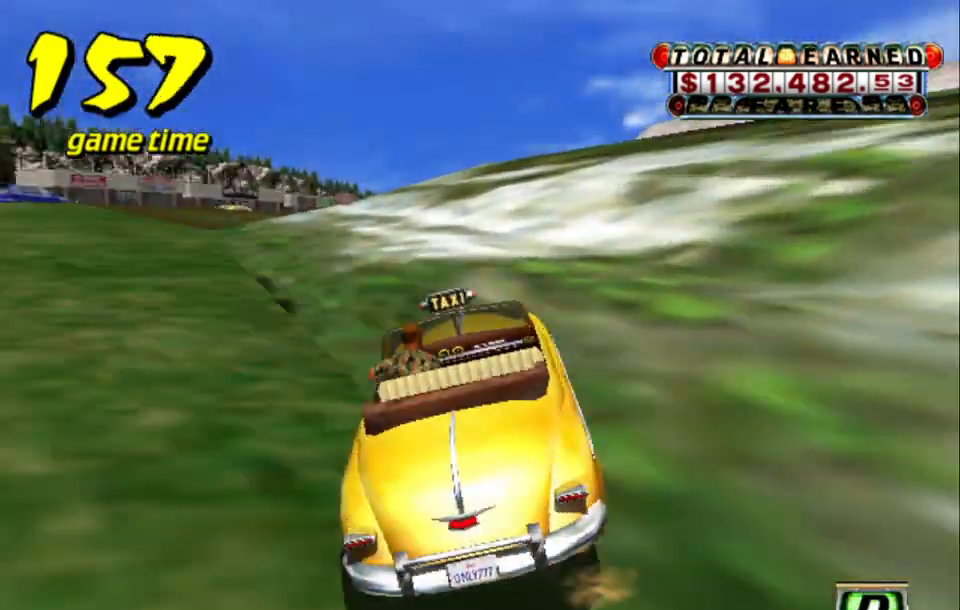
{"keys": [], "events": [[100, "s", "up"], [234, "right", "down"], [317, "right", "up"], [317, "up", "up"]]}
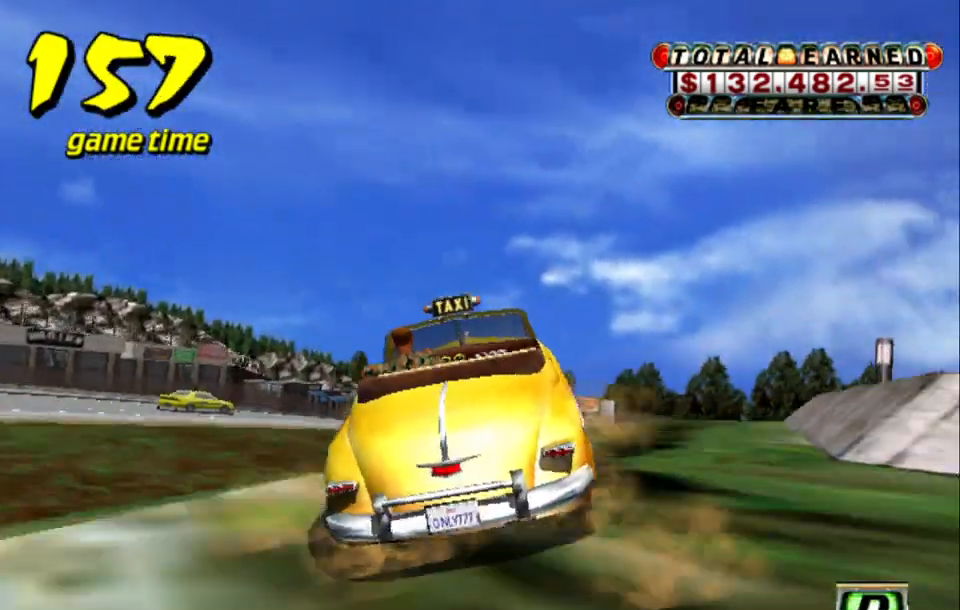
{"keys": [], "events": [[50, "a", "down"], [100, "down", "down"], [200, "a", "up"], [250, "down", "up"], [300, "s", "down"], [350, "s", "up"]]}
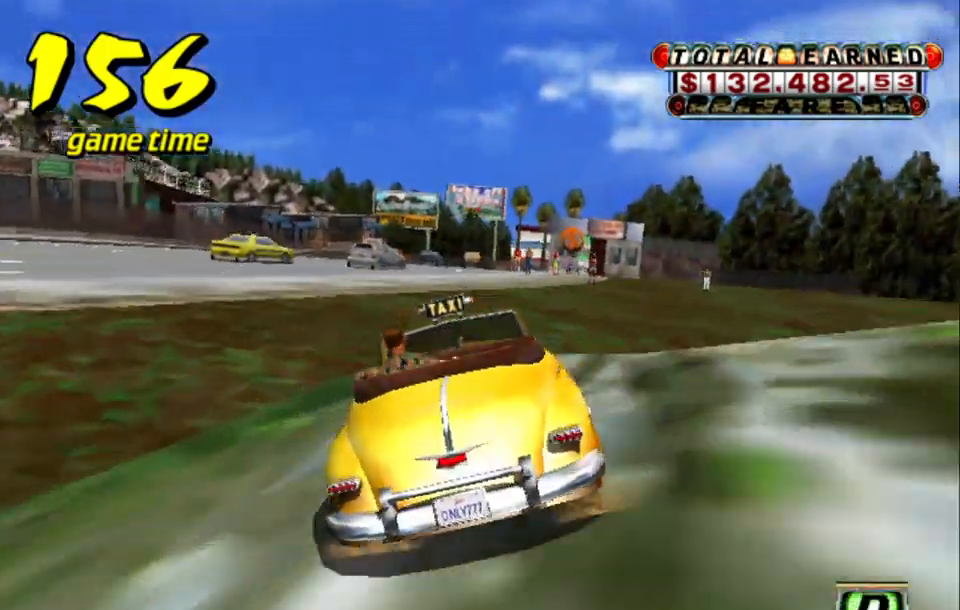
{"keys": [], "events": []}
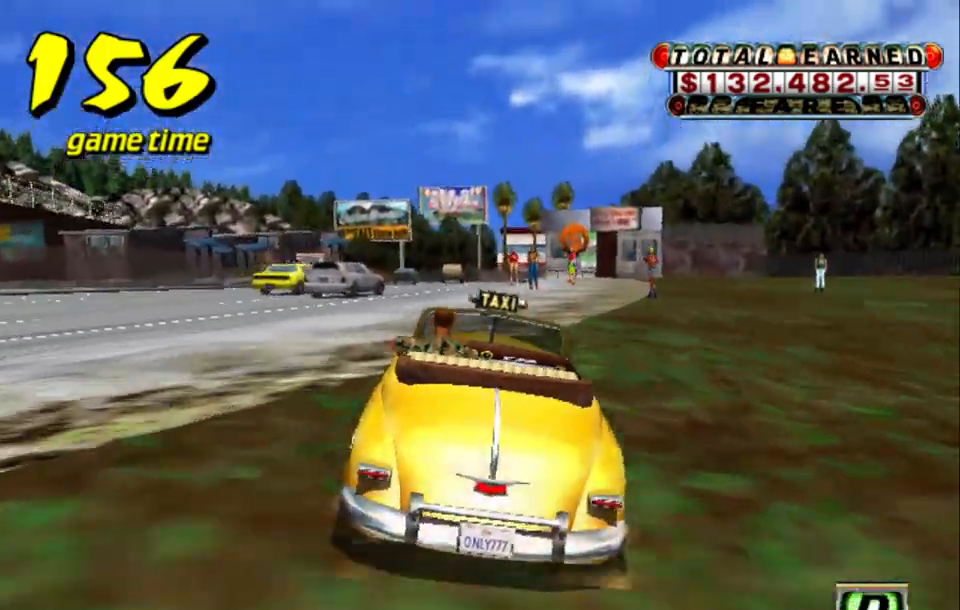
{"keys": ["right", "s"], "events": [[84, "right", "down"], [134, "a", "down"], [184, "s", "down"], [284, "a", "up"]]}
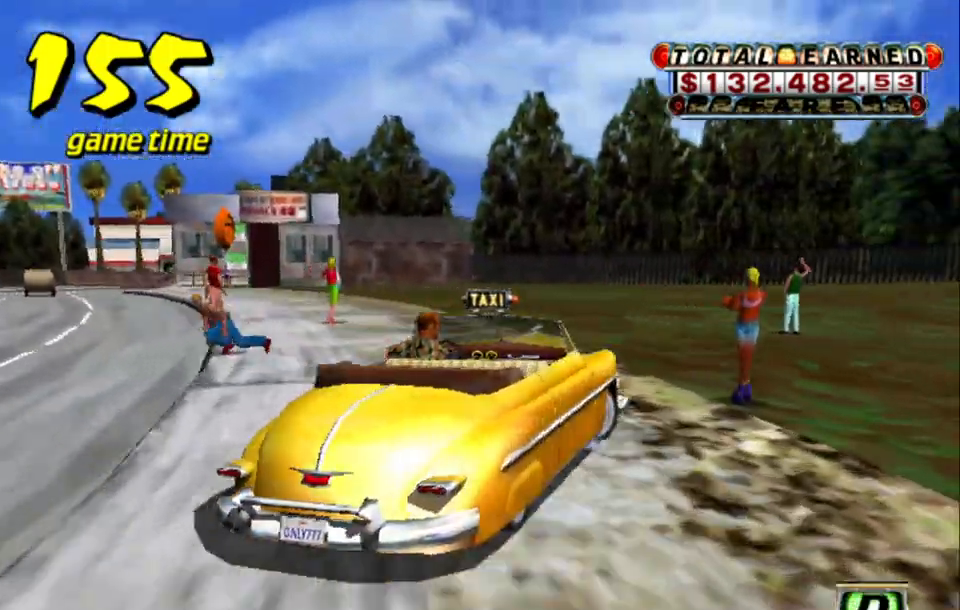
{"keys": ["right", "s", "up"], "events": [[100, "s", "up"], [150, "a", "down"], [234, "a", "up"], [317, "up", "down"], [334, "s", "down"]]}
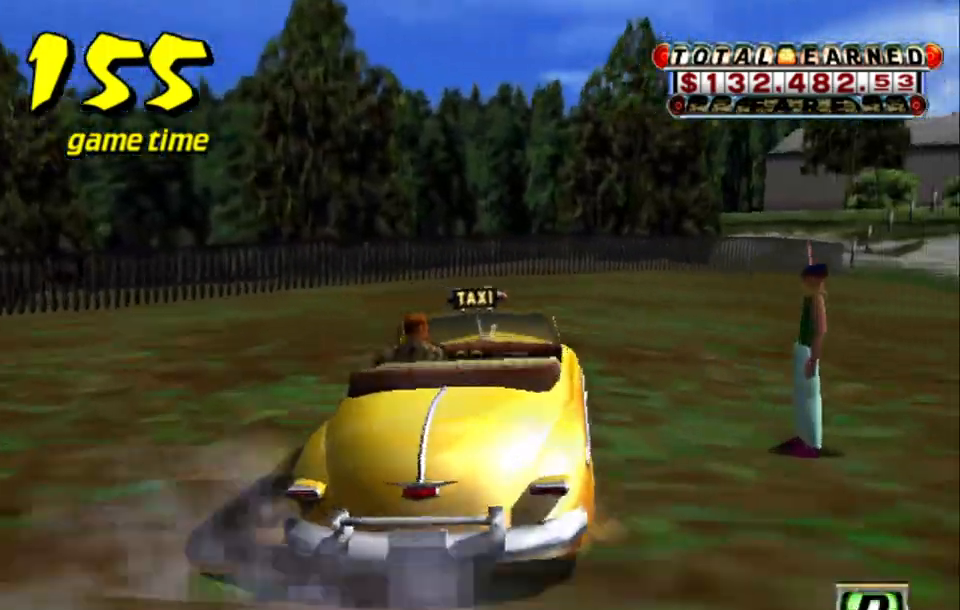
{"keys": ["right", "up"], "events": [[34, "s", "up"]]}
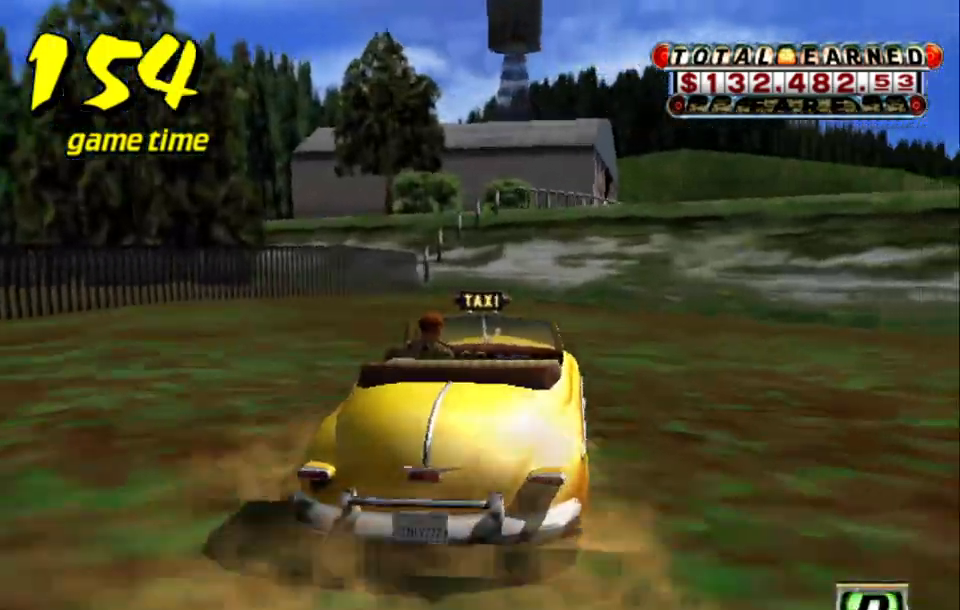
{"keys": ["up"], "events": [[184, "right", "up"]]}
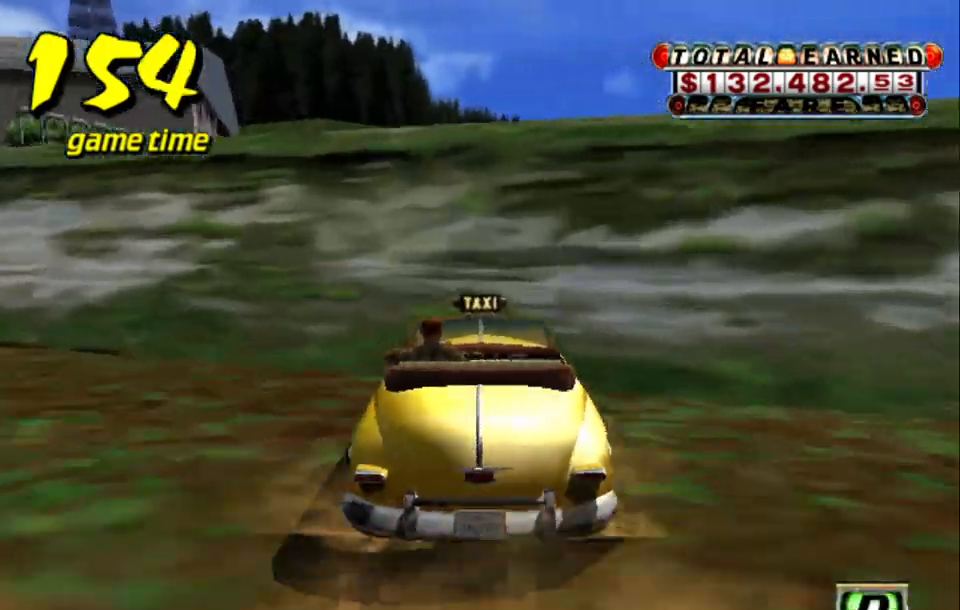
{"keys": ["a", "down"], "events": [[334, "up", "up"], [434, "a", "down"], [484, "down", "down"]]}
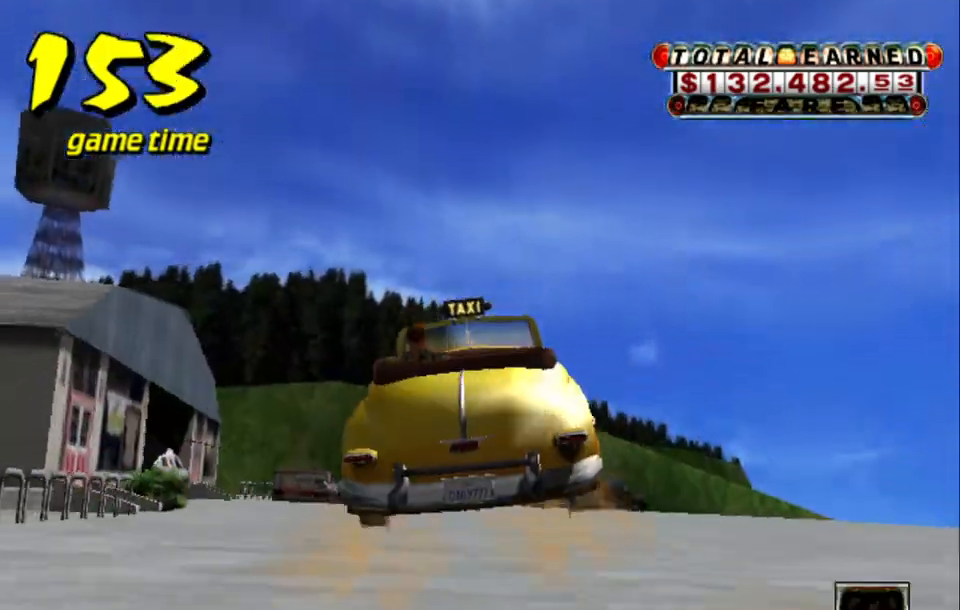
{"keys": ["a", "down", "right"], "events": [[350, "right", "down"]]}
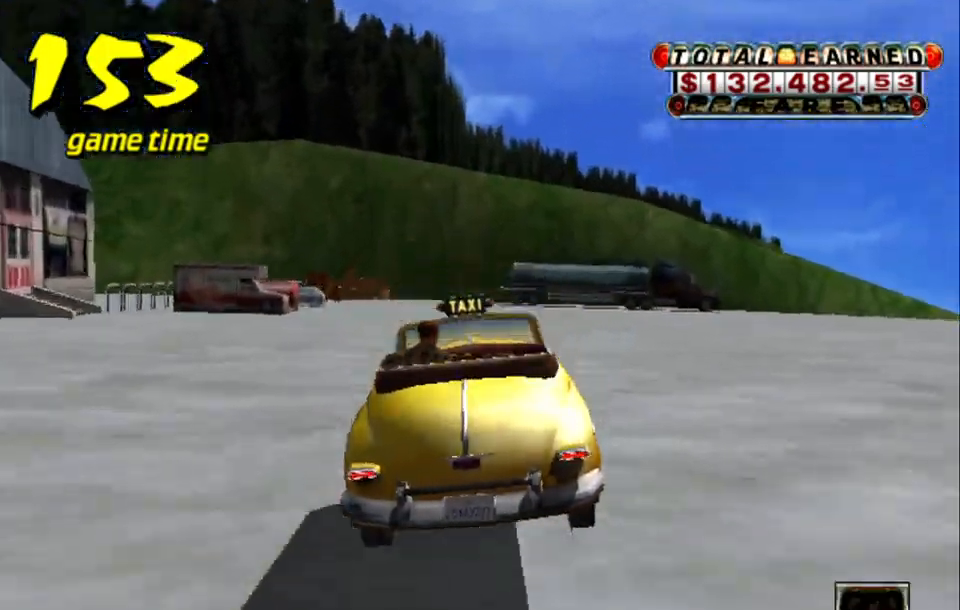
{"keys": ["a", "left", "s"], "events": [[417, "left", "down"], [417, "right", "up"], [467, "down", "up"], [467, "s", "down"]]}
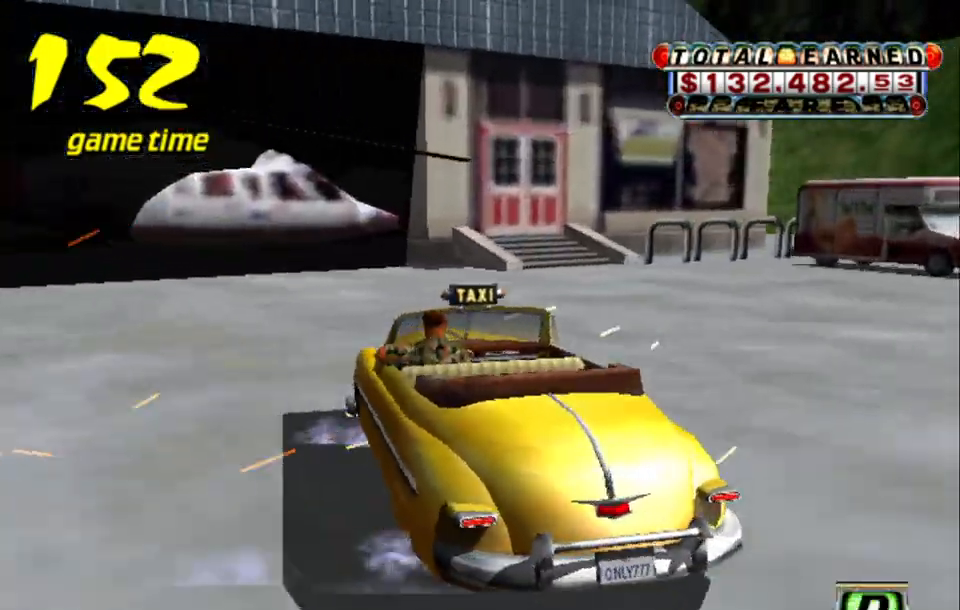
{"keys": ["left", "s", "up"], "events": [[17, "up", "down"], [400, "a", "up"]]}
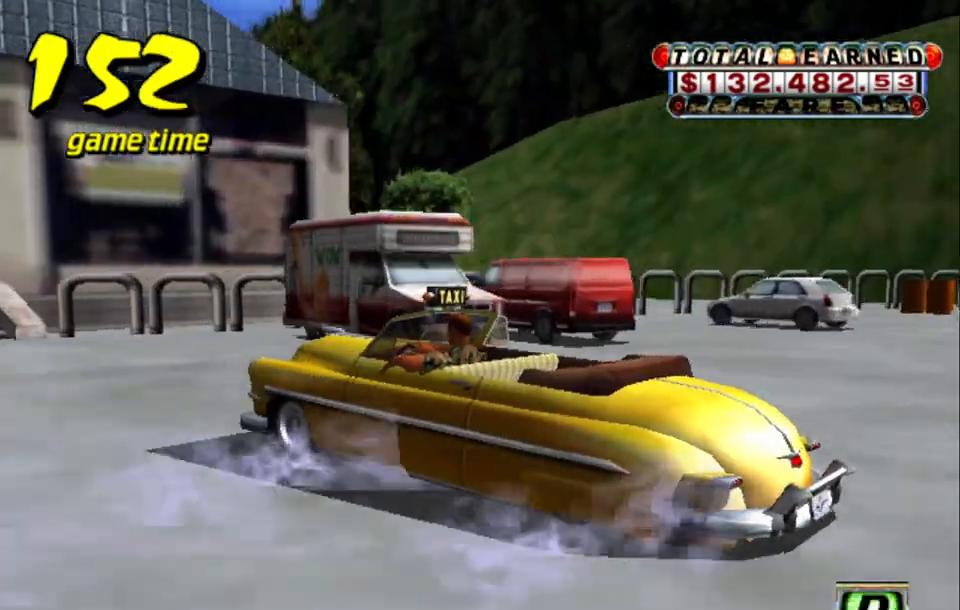
{"keys": ["left", "up"], "events": [[117, "s", "up"]]}
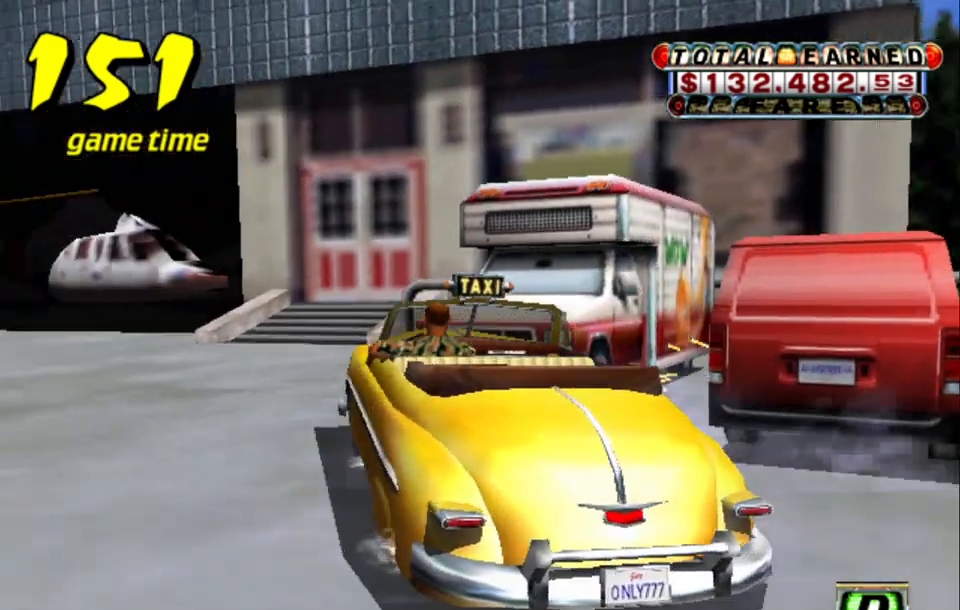
{"keys": ["left", "s", "up"], "events": [[184, "a", "down"], [234, "up", "up"], [267, "a", "up"], [367, "s", "down"], [417, "up", "down"]]}
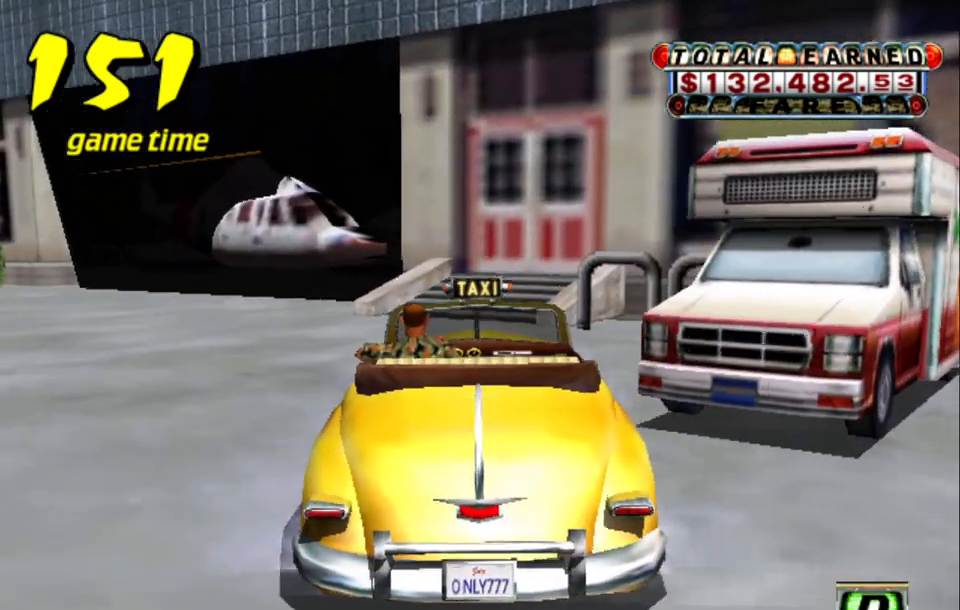
{"keys": ["left", "up"], "events": [[250, "s", "up"]]}
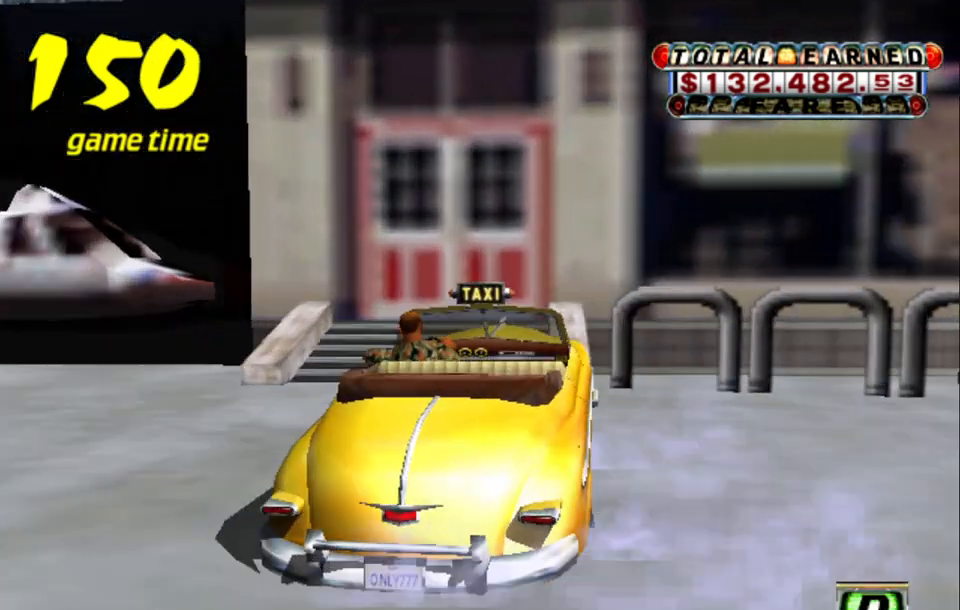
{"keys": ["left", "up"], "events": []}
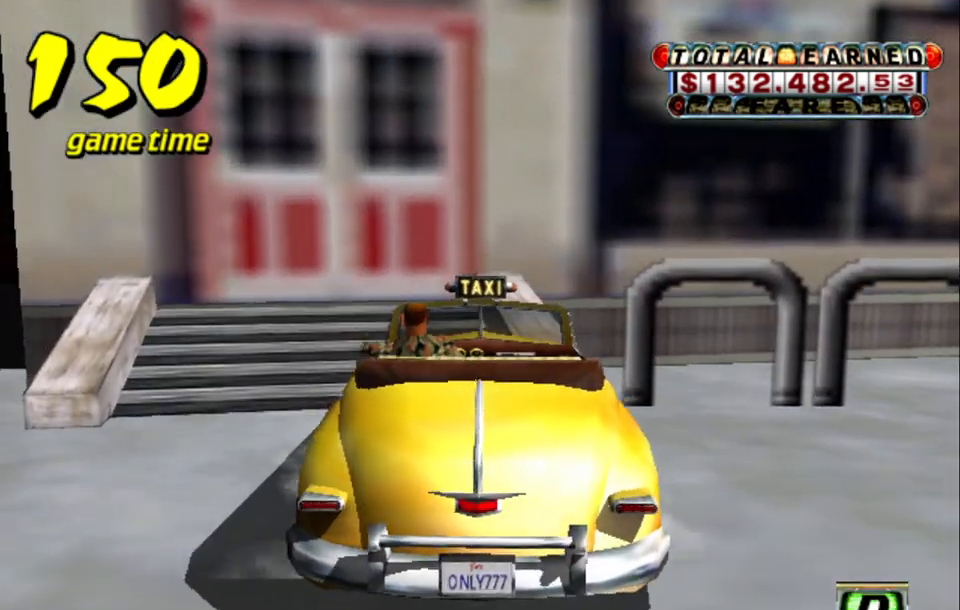
{"keys": ["up"], "events": [[284, "a", "down"], [284, "up", "up"], [334, "left", "up"], [334, "up", "down"], [367, "a", "up"]]}
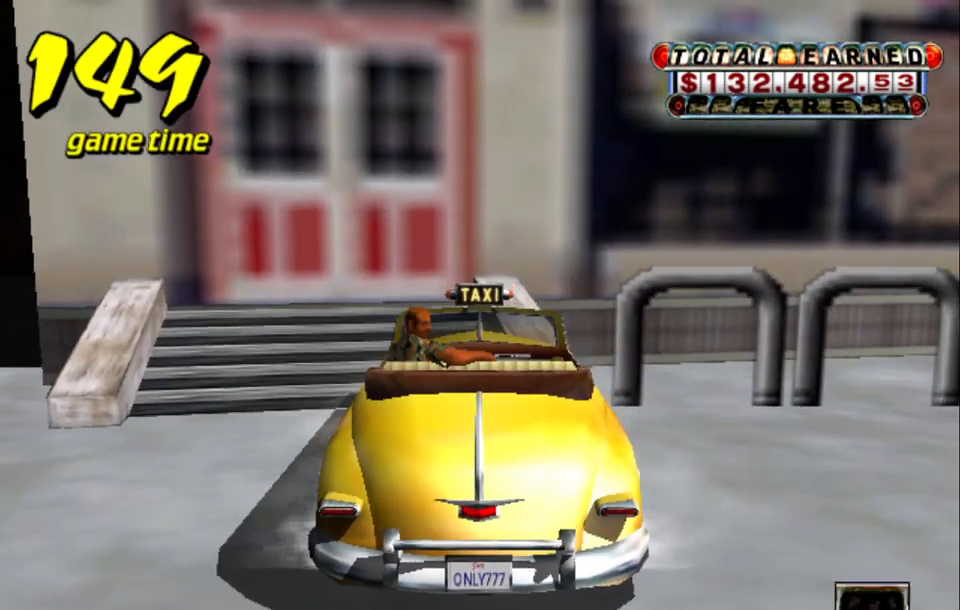
{"keys": ["up"], "events": []}
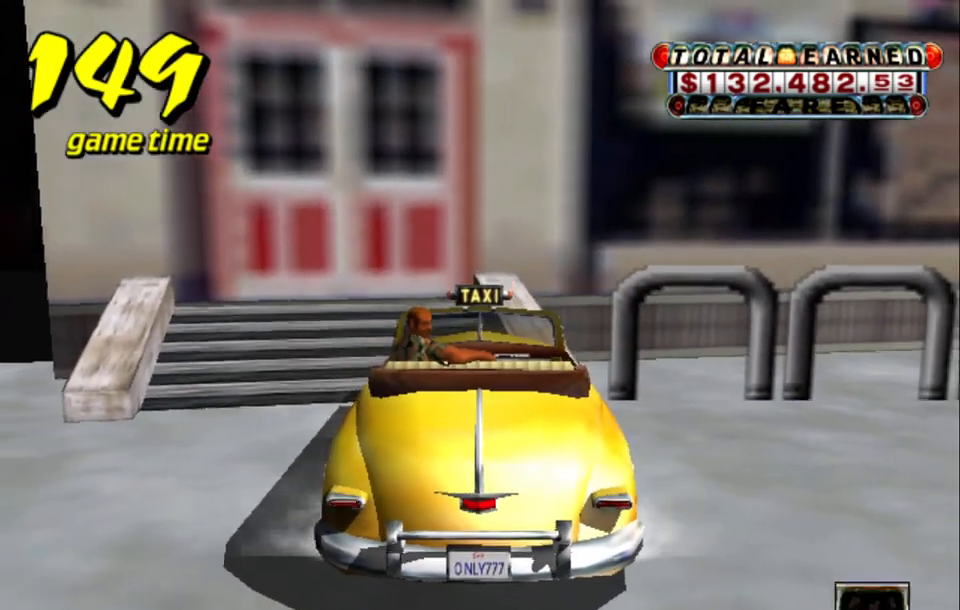
{"keys": ["right", "up"], "events": [[217, "right", "down"]]}
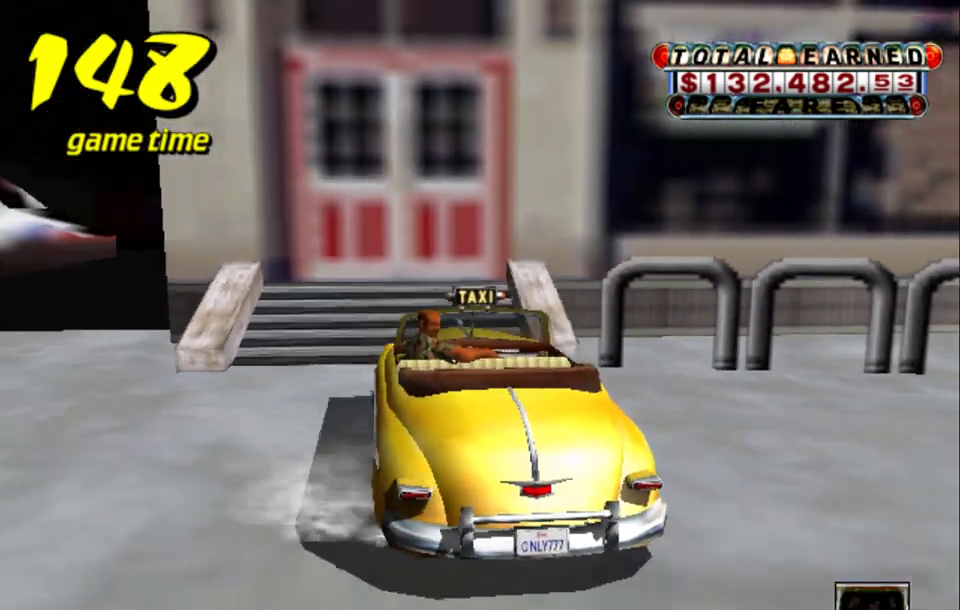
{"keys": ["right", "s", "up"], "events": [[334, "up", "up"], [417, "s", "down"], [467, "up", "down"]]}
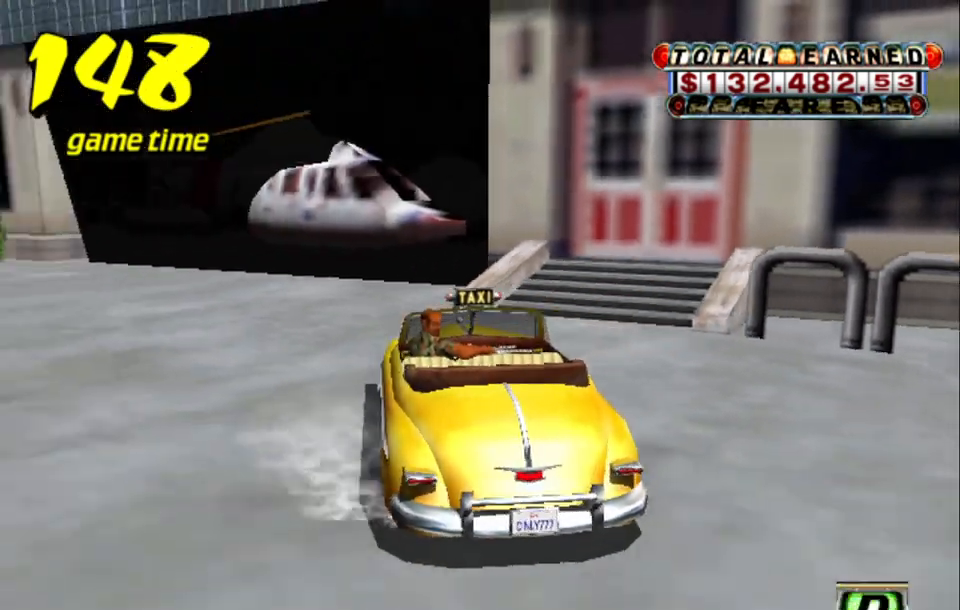
{"keys": ["left", "up"], "events": [[17, "right", "up"], [100, "s", "up"], [150, "left", "down"]]}
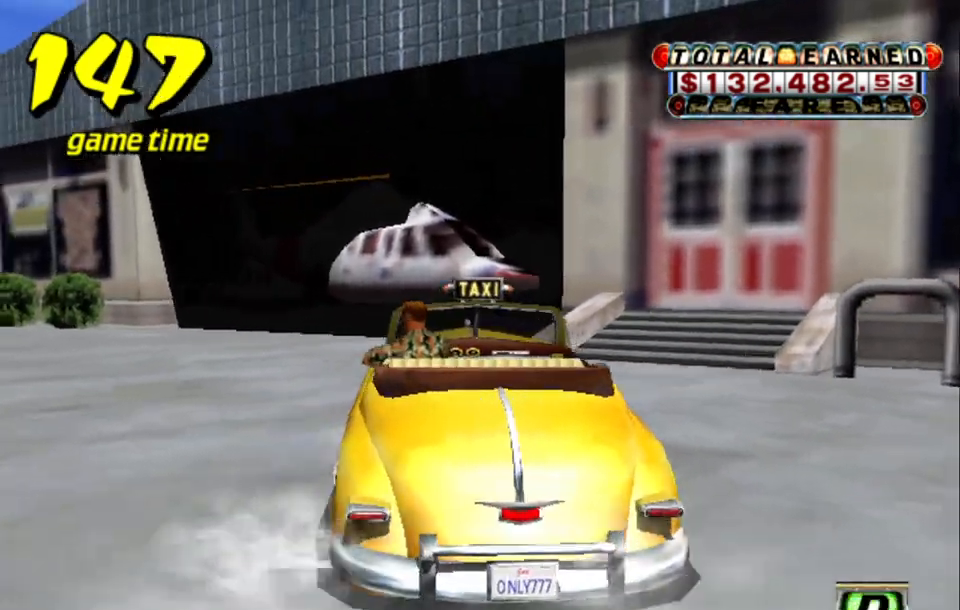
{"keys": ["left", "up"], "events": []}
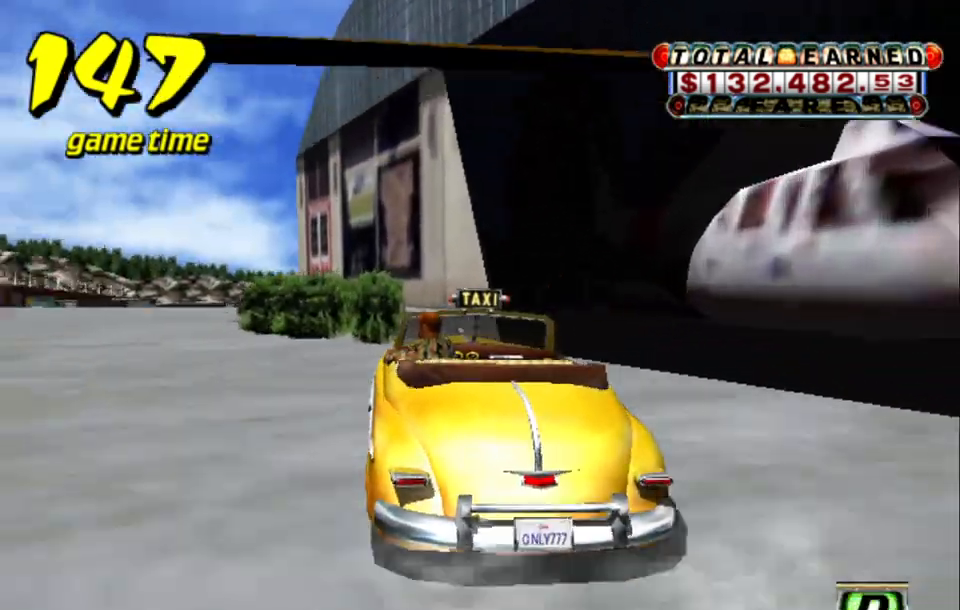
{"keys": ["up"], "events": [[267, "left", "up"]]}
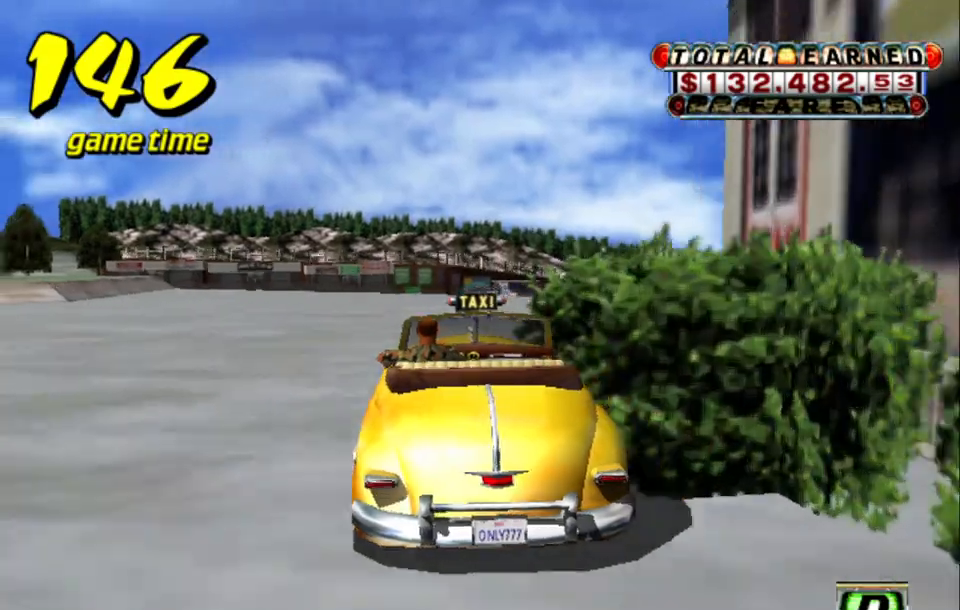
{"keys": ["right", "up"], "events": [[17, "right", "down"], [250, "right", "up"], [434, "right", "down"]]}
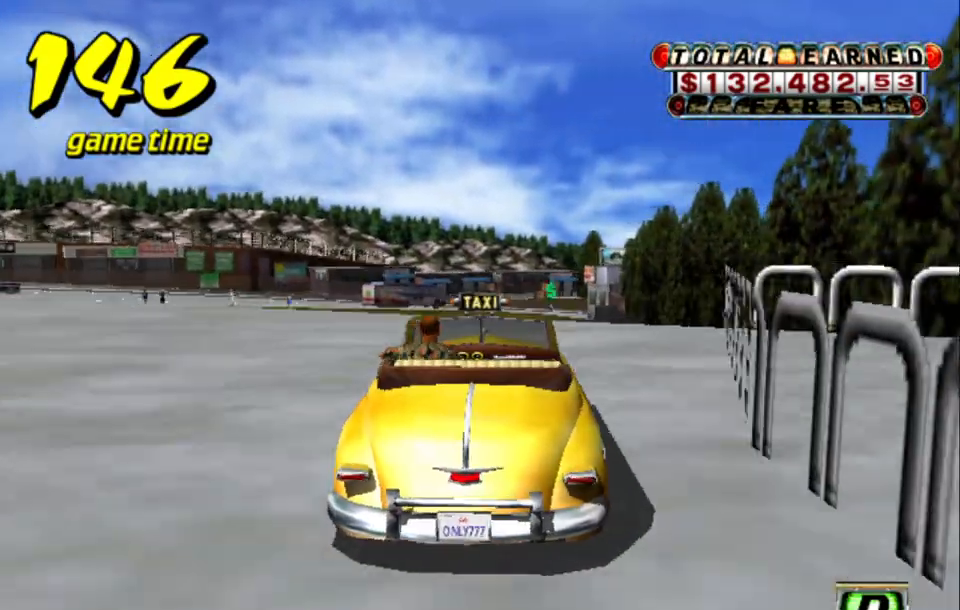
{"keys": ["up"], "events": [[34, "right", "up"]]}